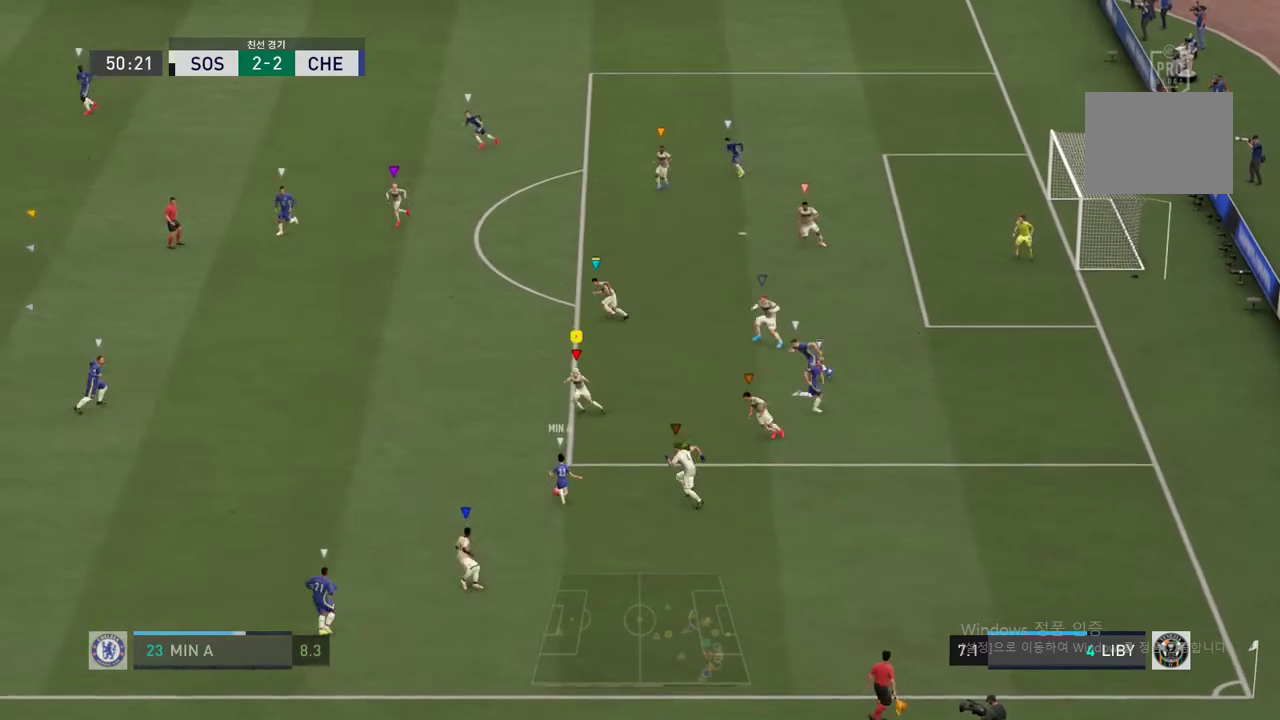
Gameplay with a controller (Xbox layout); each line is a JSON object with the inputs held at the frame after it. "events" lists button and stick changes between this image and that frame as [ms after this image, input, new state], when the widget could be followed in between. Not read: L3 R2 R3.
{"buttons": ["L2"], "left_stick": "left", "right_stick": "center", "events": []}
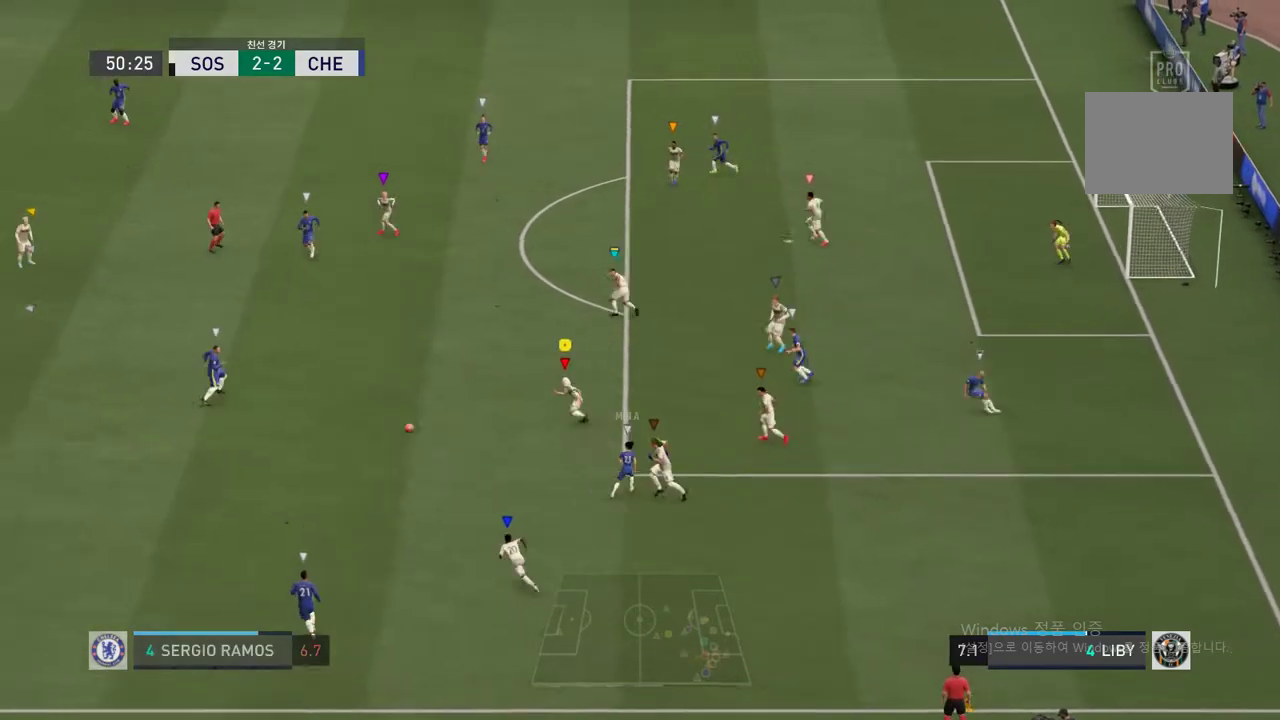
{"buttons": ["L2"], "left_stick": "up-left", "right_stick": "center", "events": [[33, "L2", "up"], [101, "left_stick", "up-left"], [135, "L2", "down"]]}
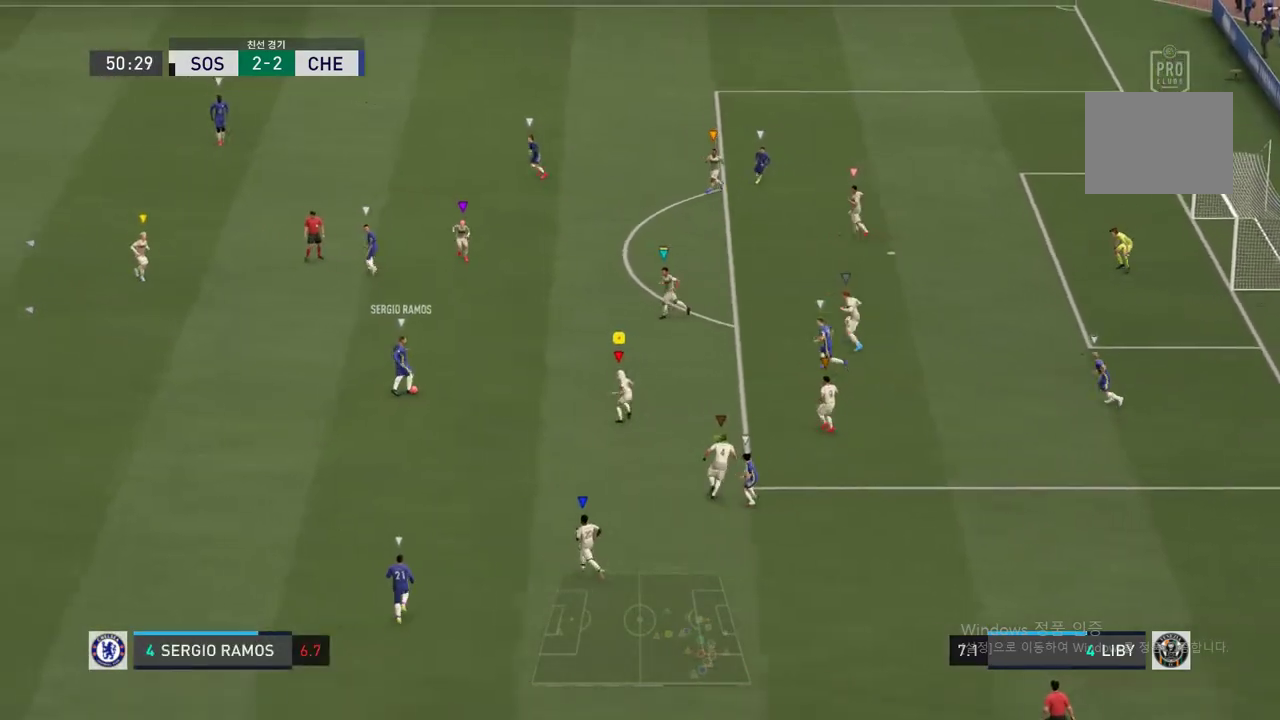
{"buttons": [], "left_stick": "up-left", "right_stick": "center", "events": [[85, "L2", "up"]]}
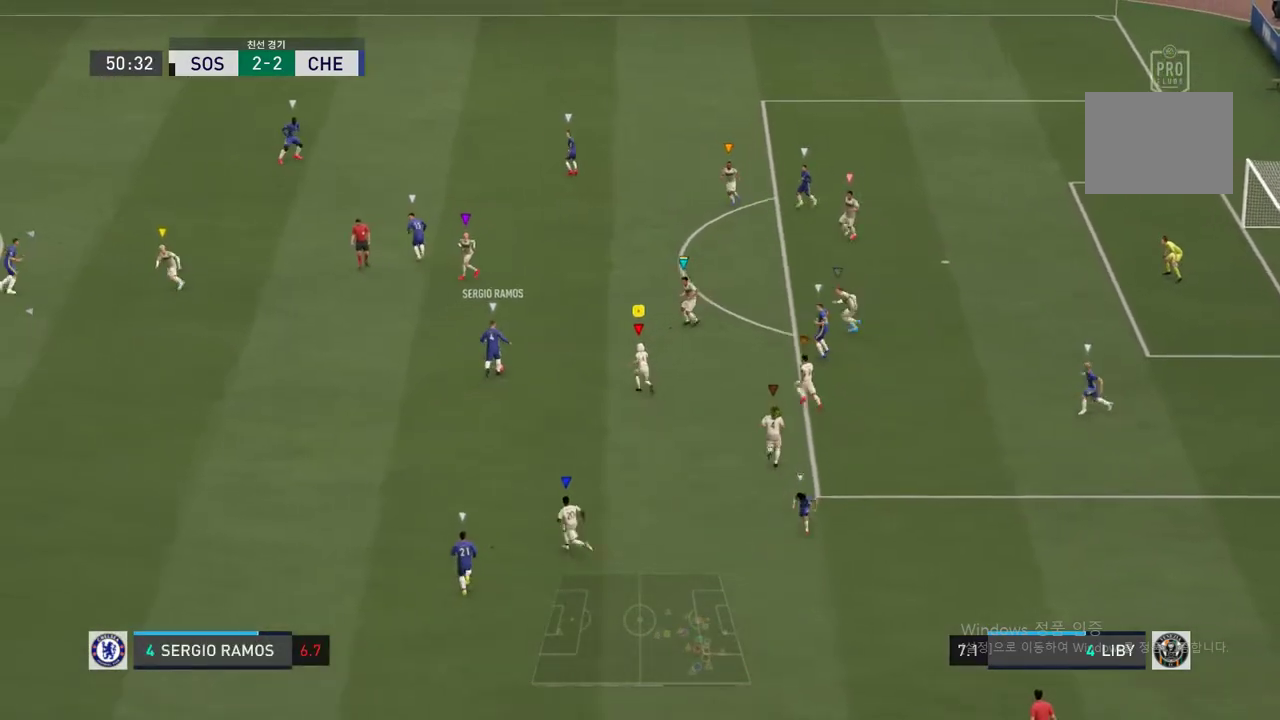
{"buttons": ["L2"], "left_stick": "up-right", "right_stick": "center", "events": [[371, "L2", "down"], [388, "left_stick", "up-right"]]}
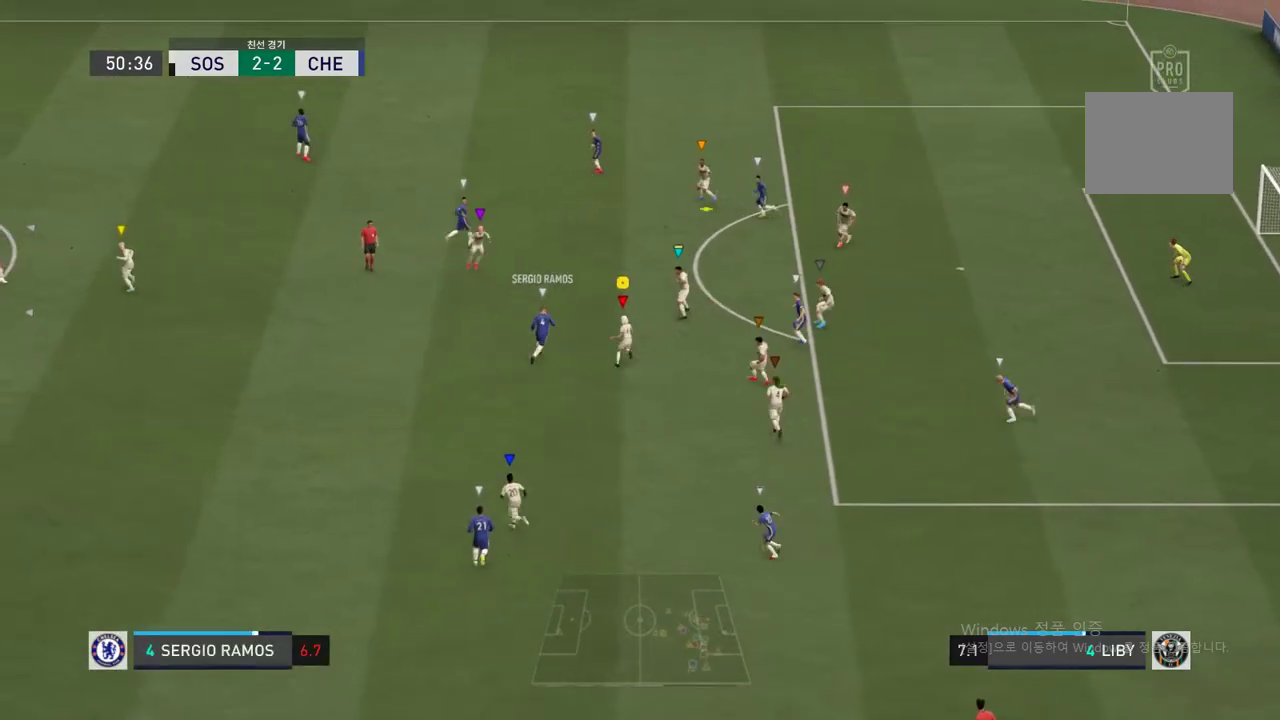
{"buttons": ["L2"], "left_stick": "right", "right_stick": "center", "events": [[438, "left_stick", "right"]]}
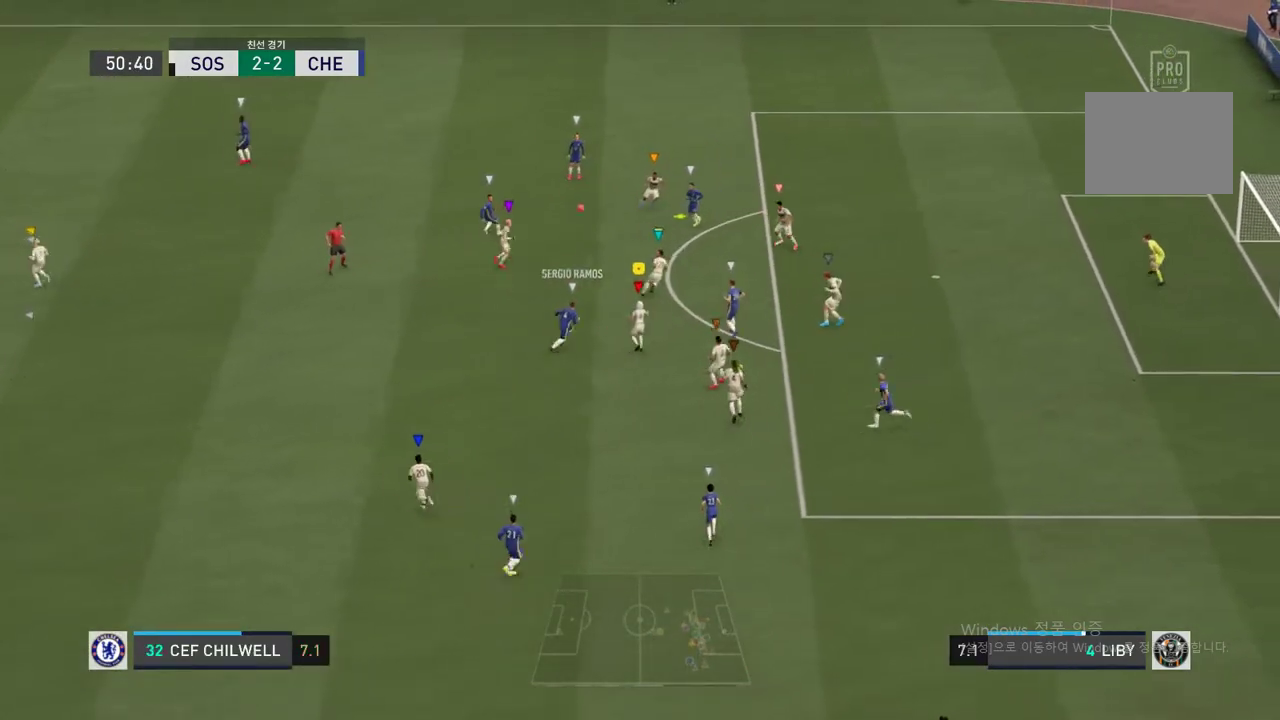
{"buttons": [], "left_stick": "up", "right_stick": "center", "events": [[152, "left_stick", "center"], [270, "left_stick", "up"], [421, "L2", "up"]]}
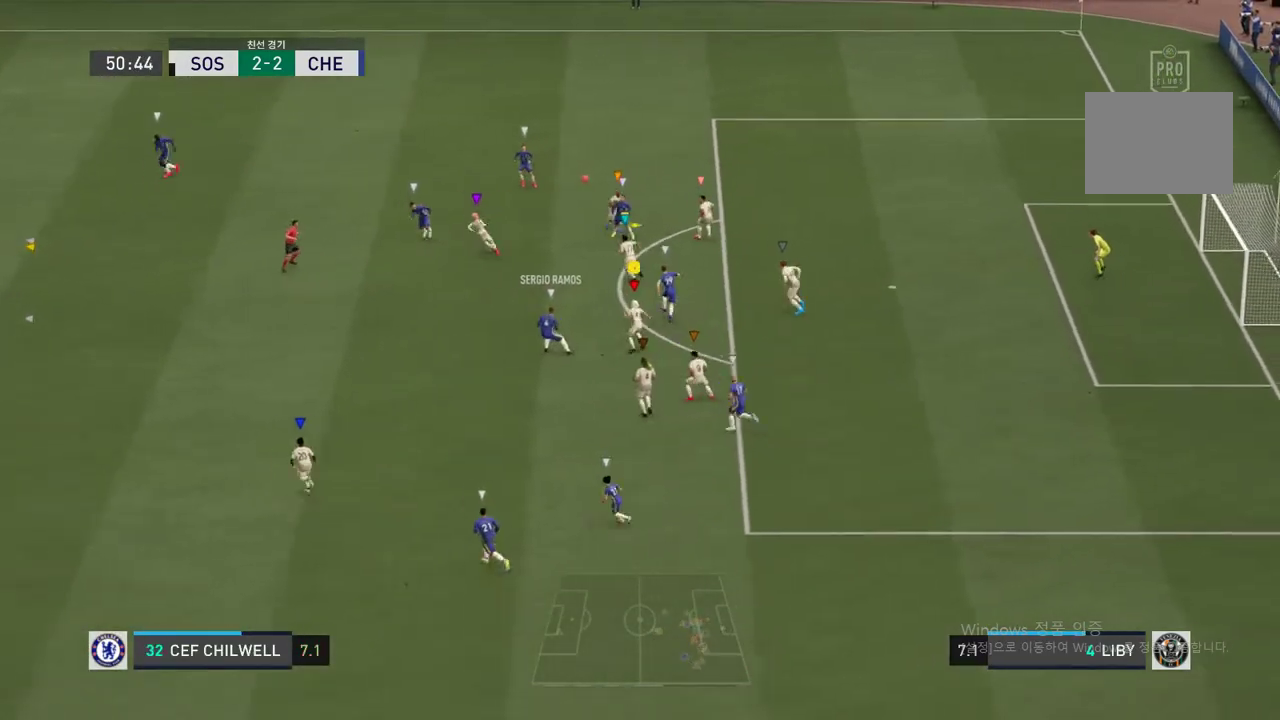
{"buttons": [], "left_stick": "up", "right_stick": "center", "events": []}
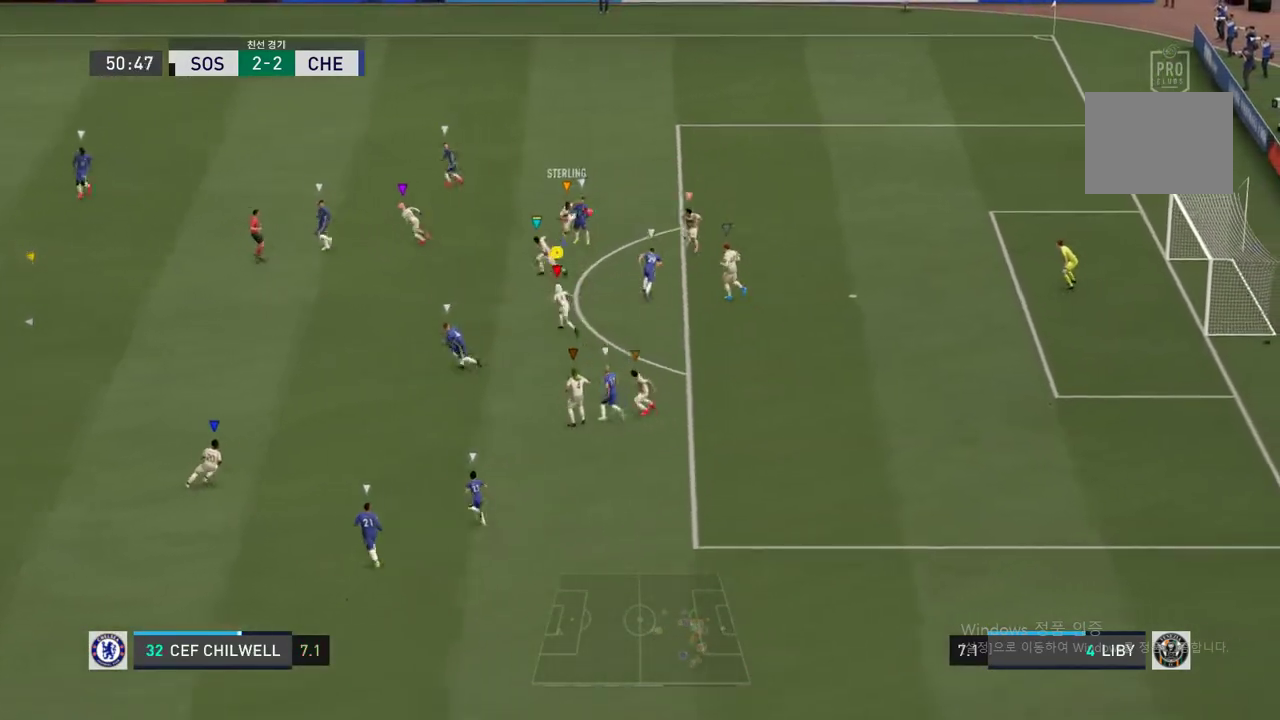
{"buttons": ["L2"], "left_stick": "up-right", "right_stick": "center", "events": [[102, "L2", "down"], [371, "left_stick", "up-right"]]}
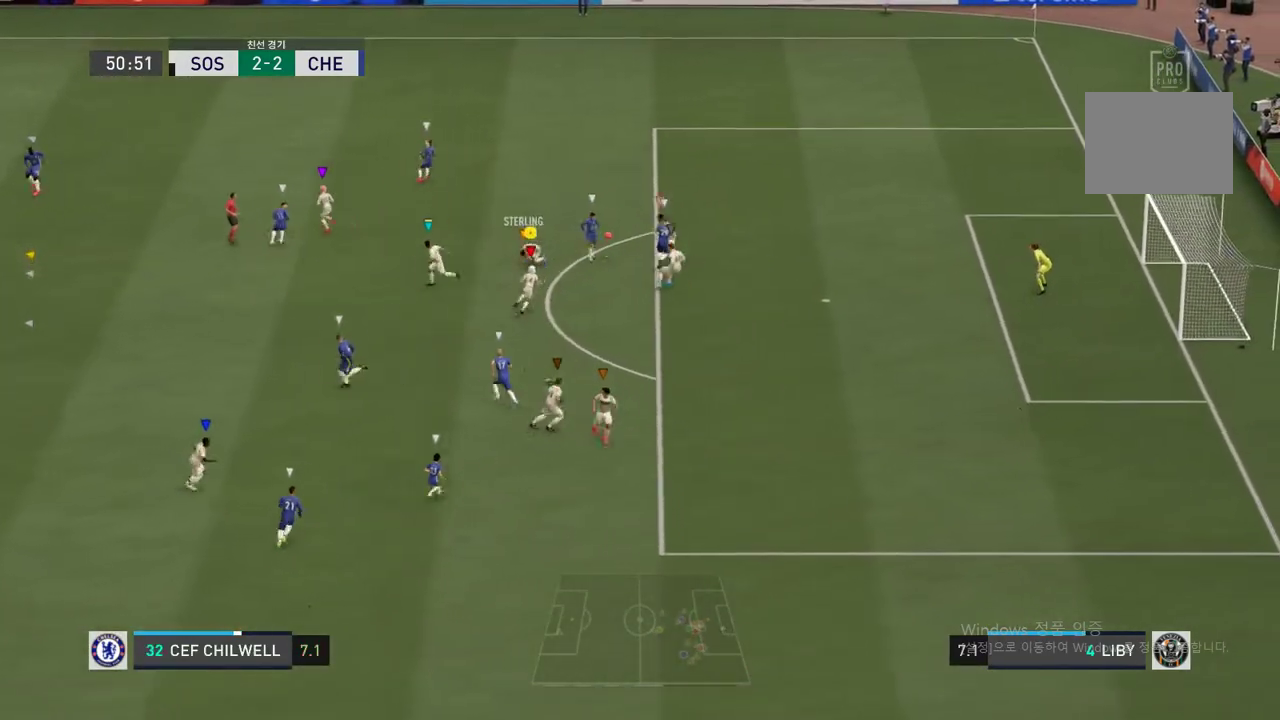
{"buttons": ["L2"], "left_stick": "up-right", "right_stick": "center", "events": []}
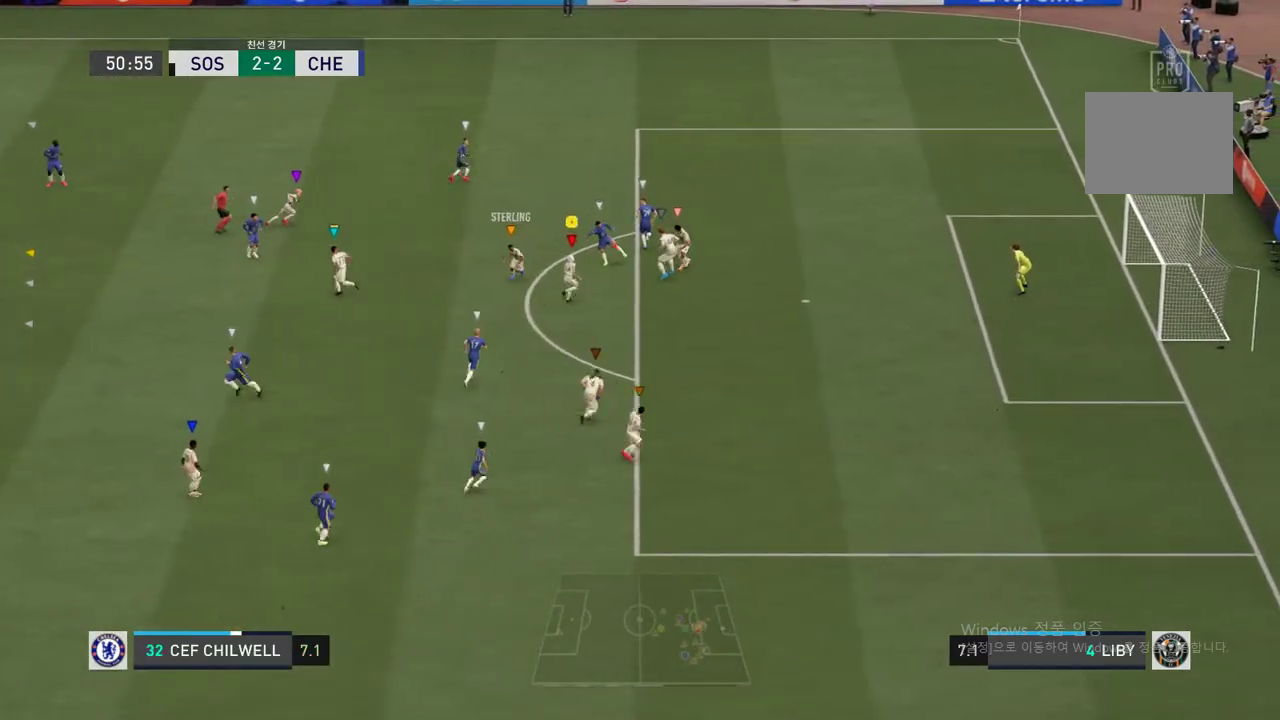
{"buttons": ["L2"], "left_stick": "right", "right_stick": "center", "events": [[118, "left_stick", "right"]]}
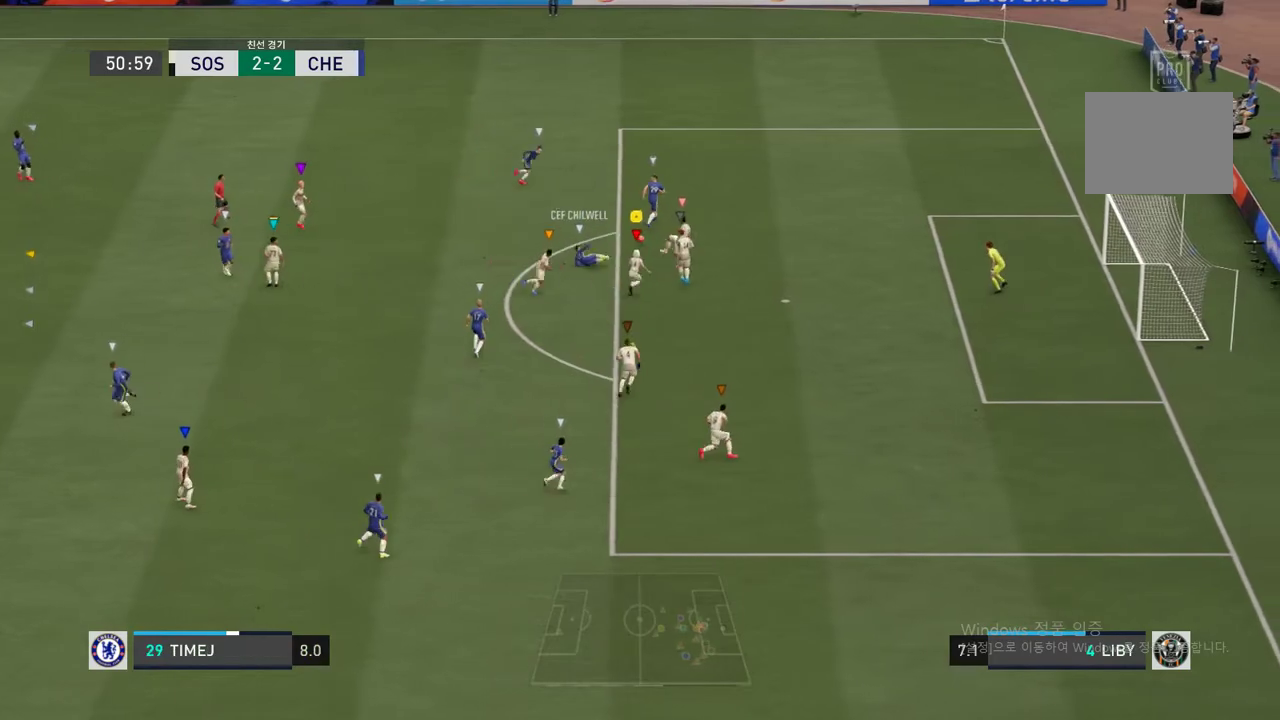
{"buttons": ["L2"], "left_stick": "center", "right_stick": "center", "events": [[67, "left_stick", "center"], [151, "left_stick", "down"], [303, "left_stick", "down-left"], [472, "left_stick", "center"]]}
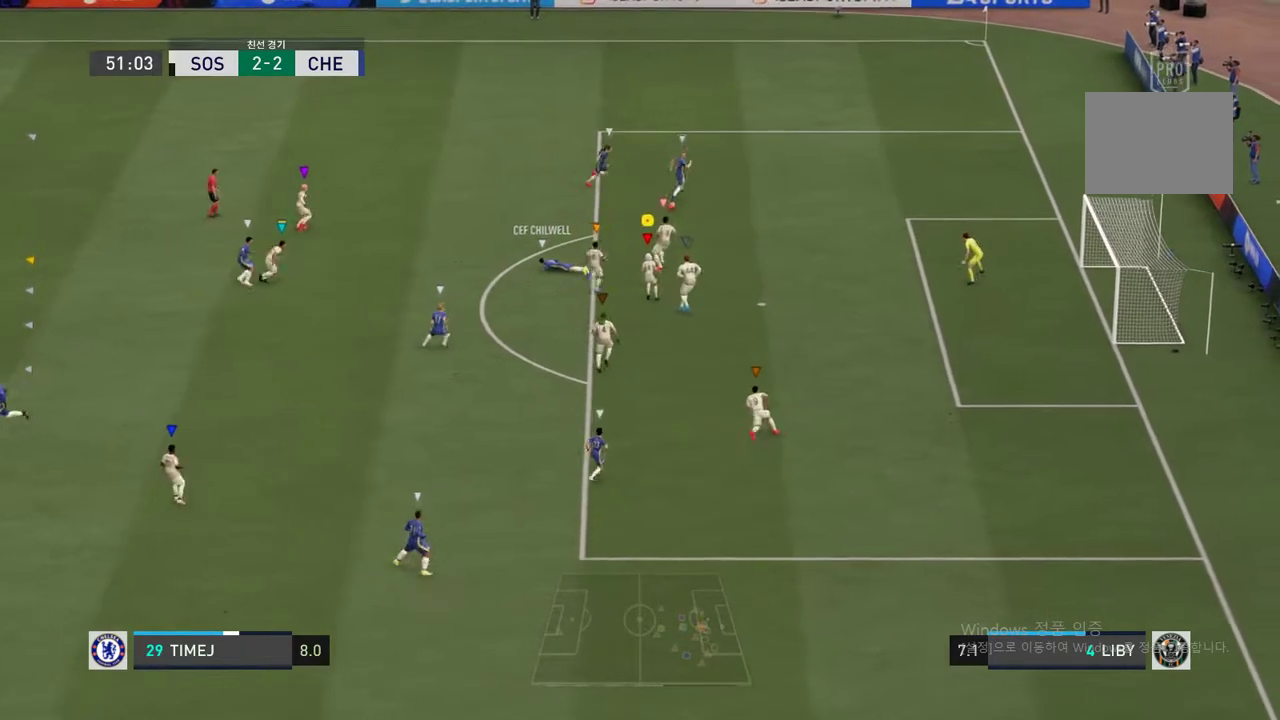
{"buttons": ["L2"], "left_stick": "up-right", "right_stick": "center", "events": [[152, "left_stick", "up-right"]]}
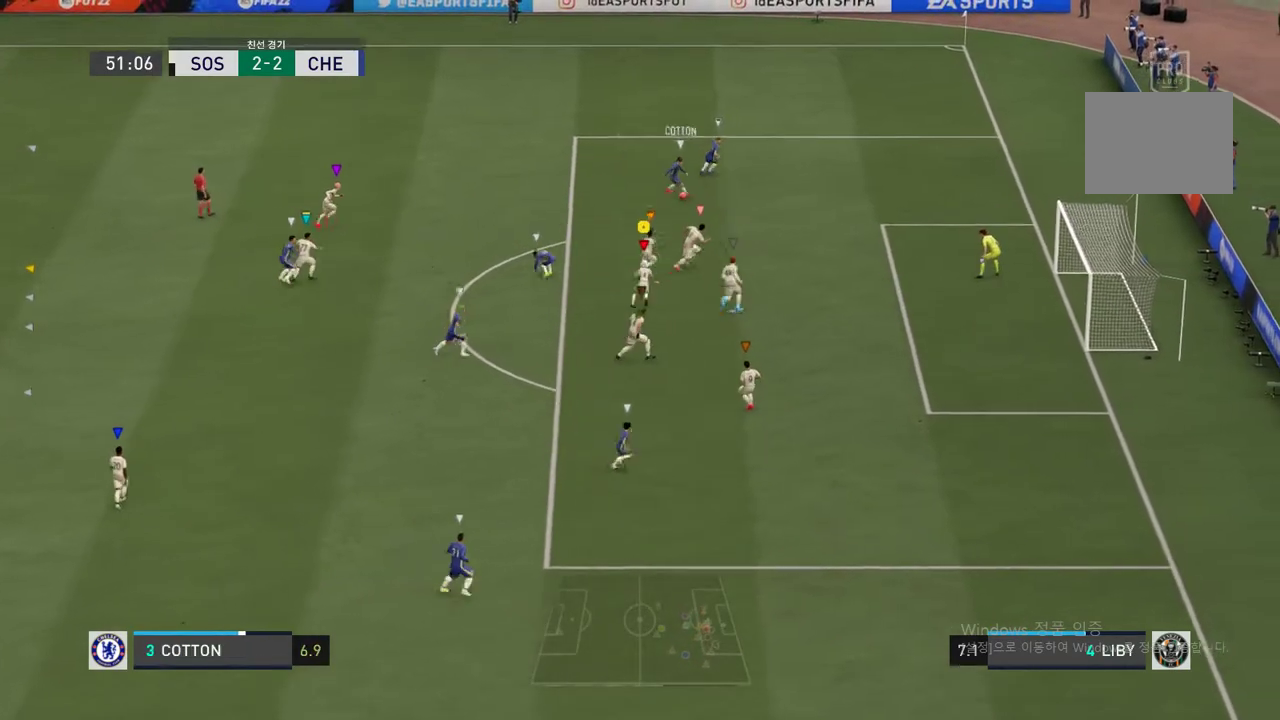
{"buttons": ["L2"], "left_stick": "up-left", "right_stick": "center", "events": [[236, "left_stick", "center"], [472, "left_stick", "up-left"]]}
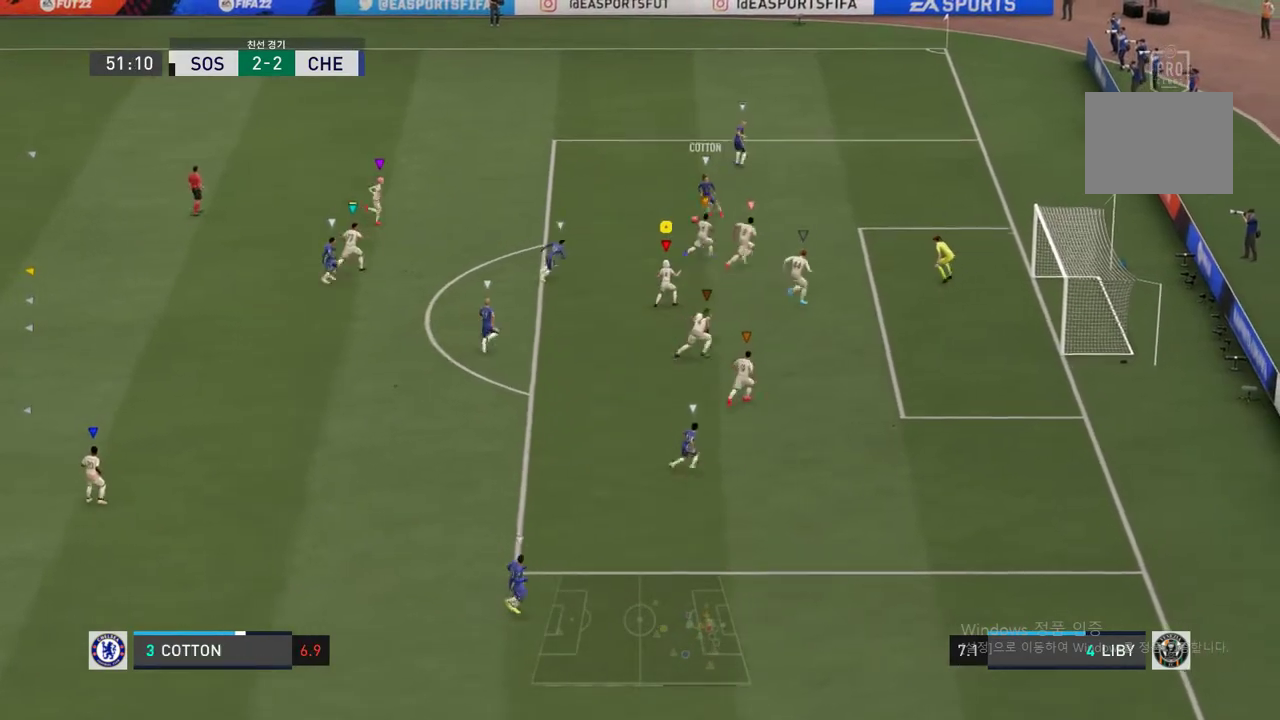
{"buttons": ["L2"], "left_stick": "up", "right_stick": "center", "events": [[169, "left_stick", "up"]]}
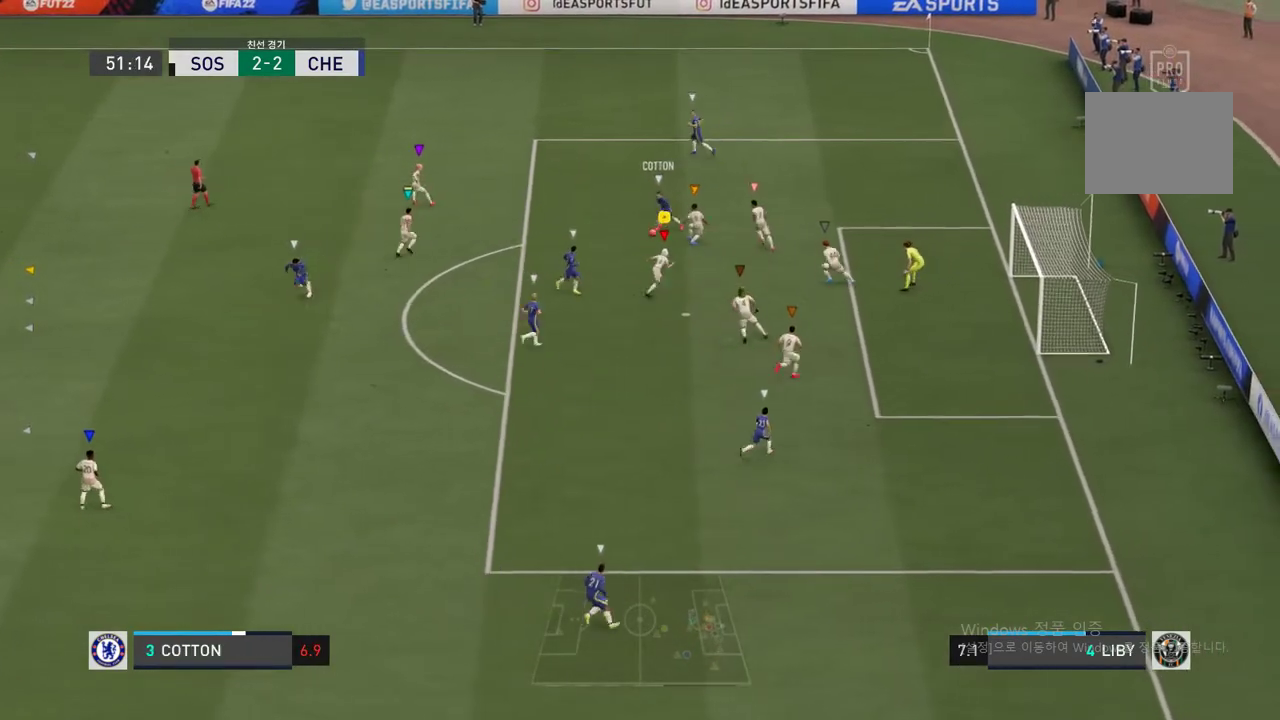
{"buttons": ["L2"], "left_stick": "center", "right_stick": "center", "events": [[84, "left_stick", "center"], [270, "left_stick", "up"], [455, "left_stick", "center"]]}
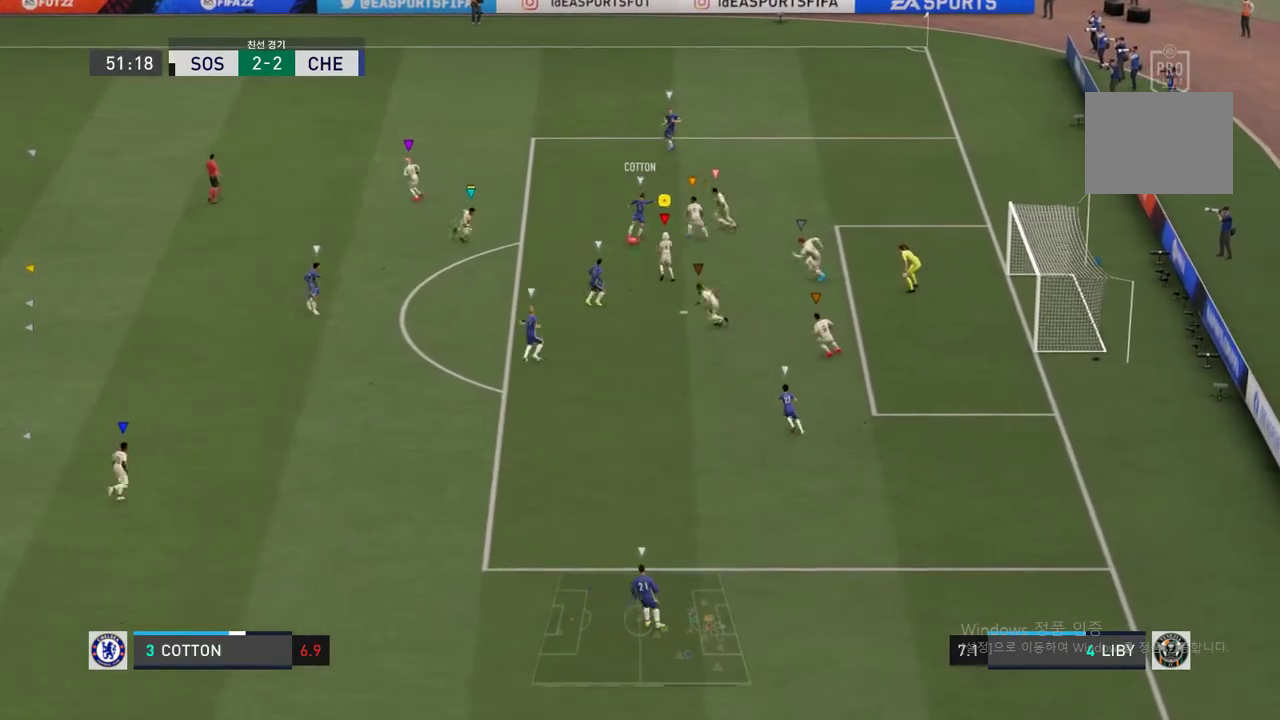
{"buttons": ["L2"], "left_stick": "down", "right_stick": "center", "events": [[84, "left_stick", "left"], [185, "left_stick", "down-left"], [505, "left_stick", "down"]]}
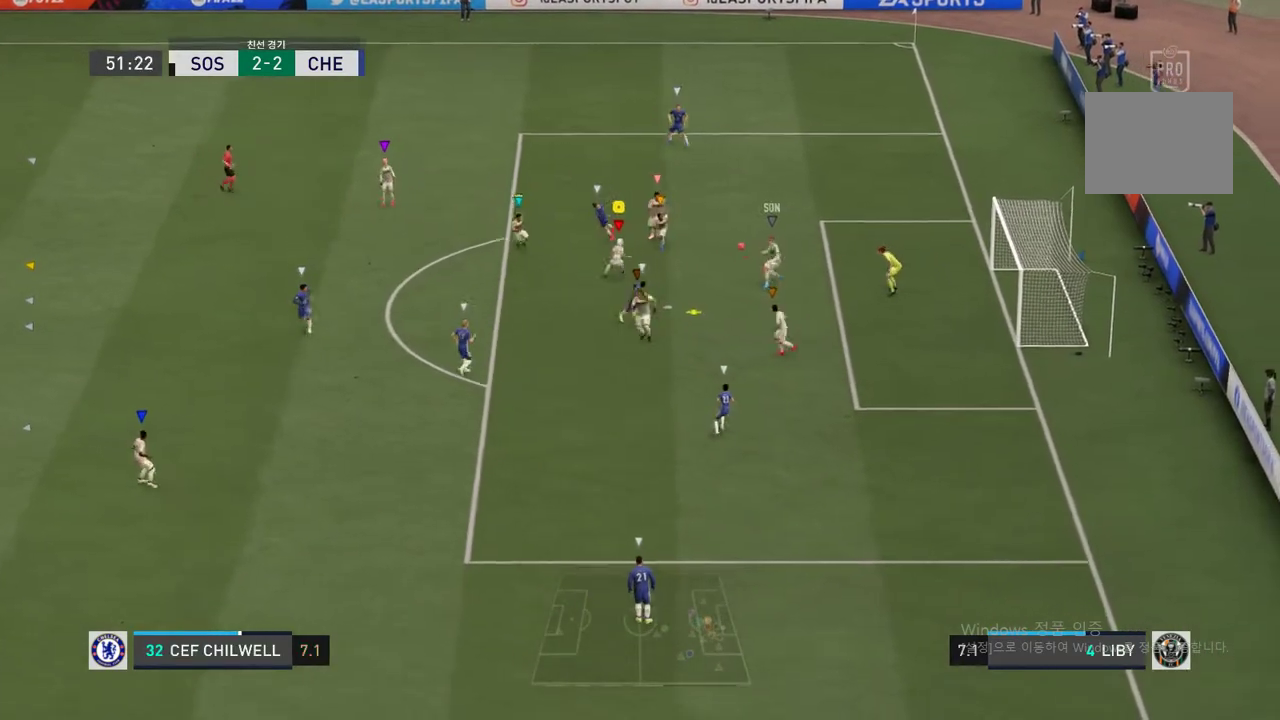
{"buttons": [], "left_stick": "down", "right_stick": "center", "events": [[354, "L2", "up"]]}
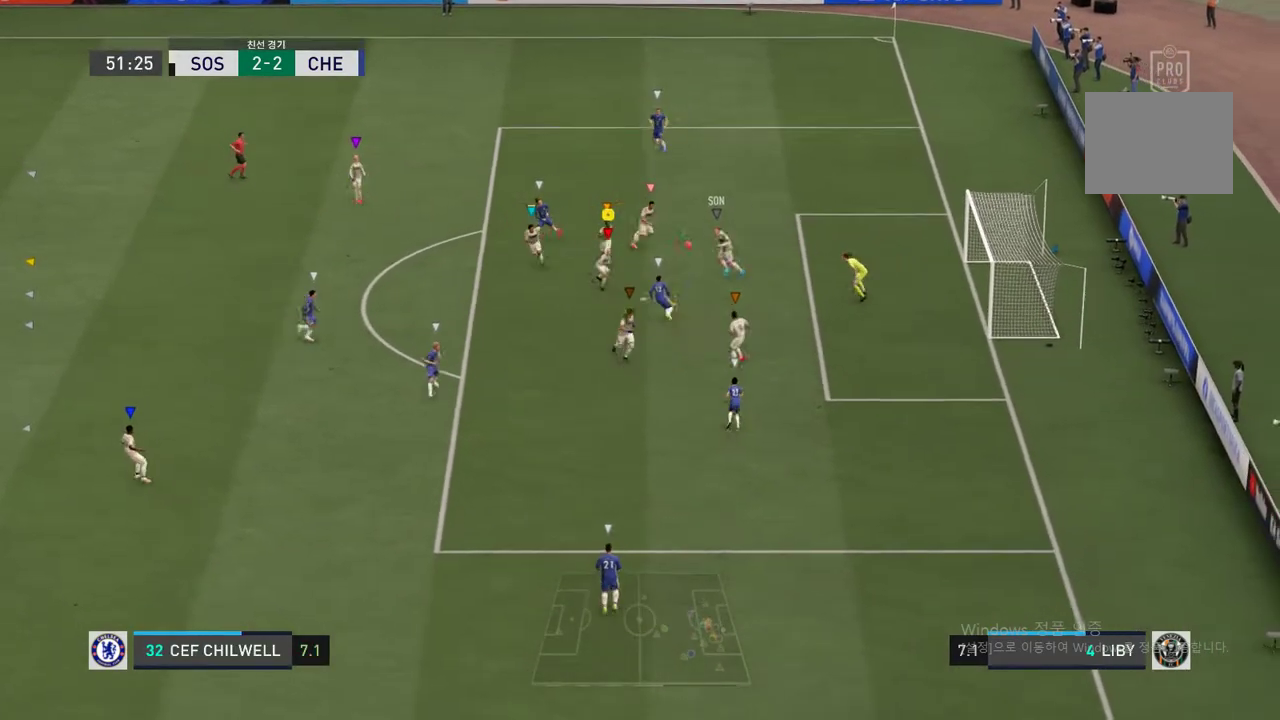
{"buttons": [], "left_stick": "down-right", "right_stick": "center", "events": [[84, "left_stick", "down-right"]]}
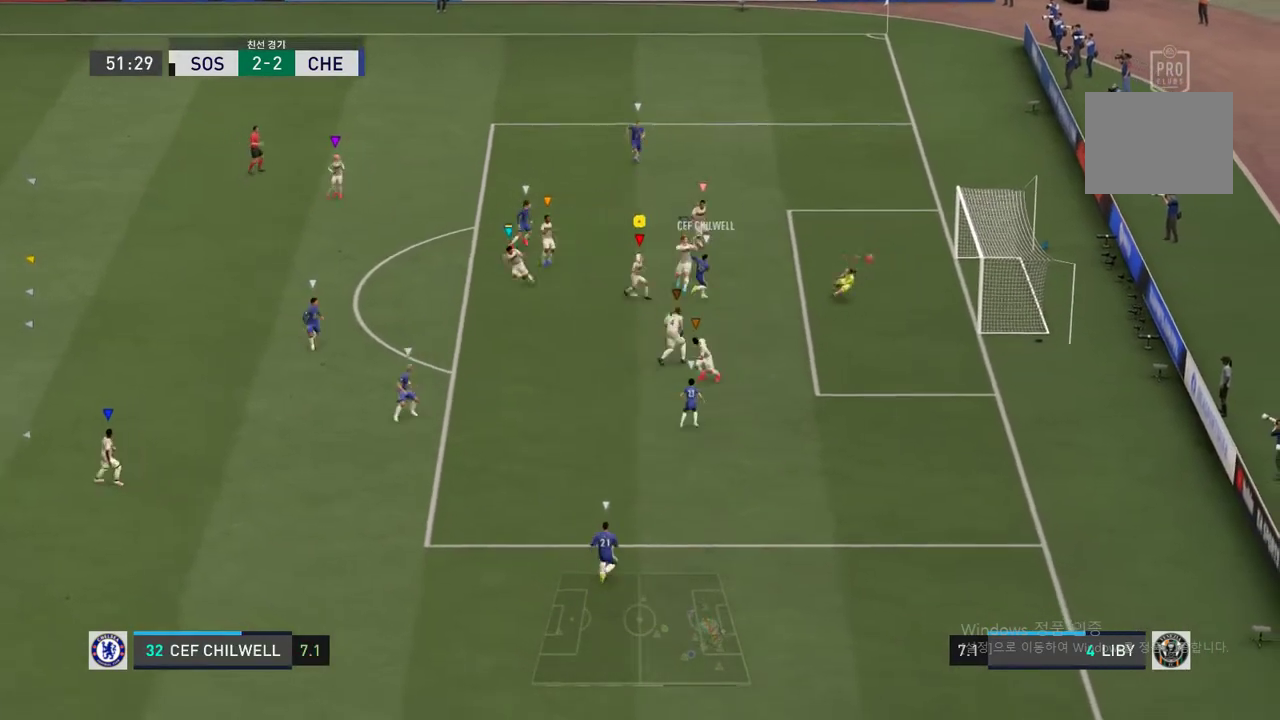
{"buttons": [], "left_stick": "center", "right_stick": "center", "events": [[337, "left_stick", "center"]]}
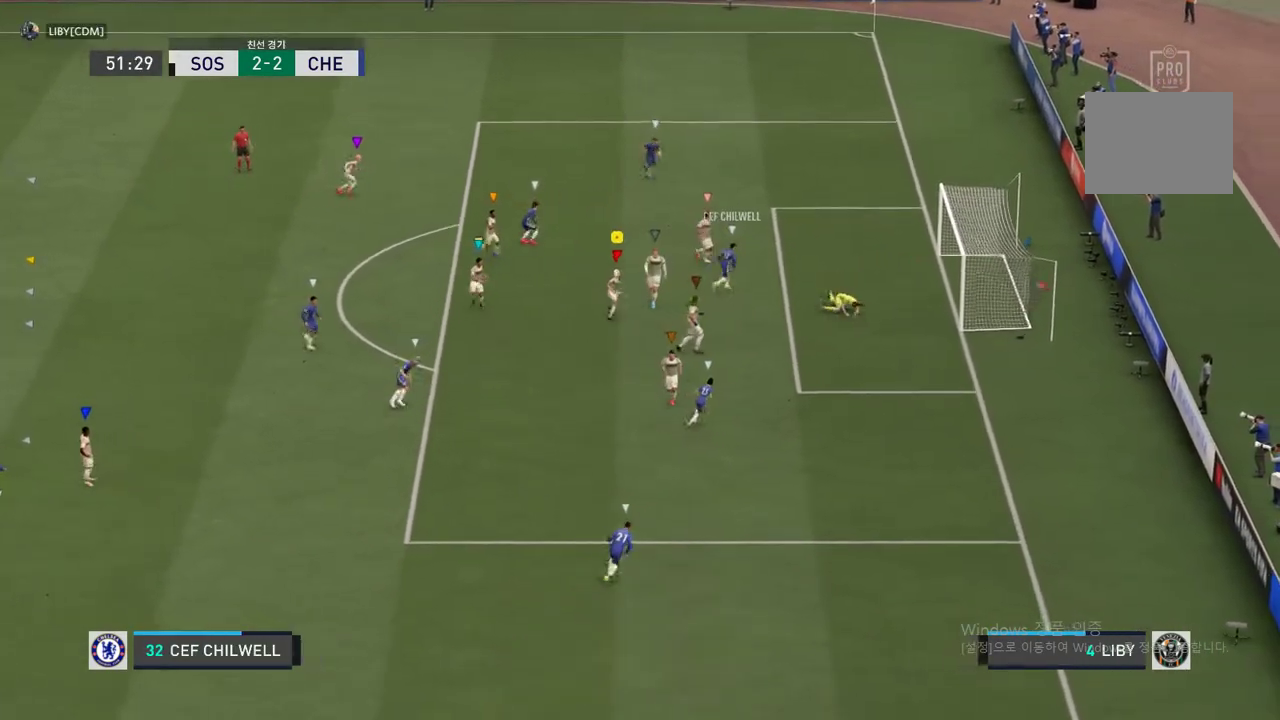
{"buttons": [], "left_stick": "center", "right_stick": "center", "events": []}
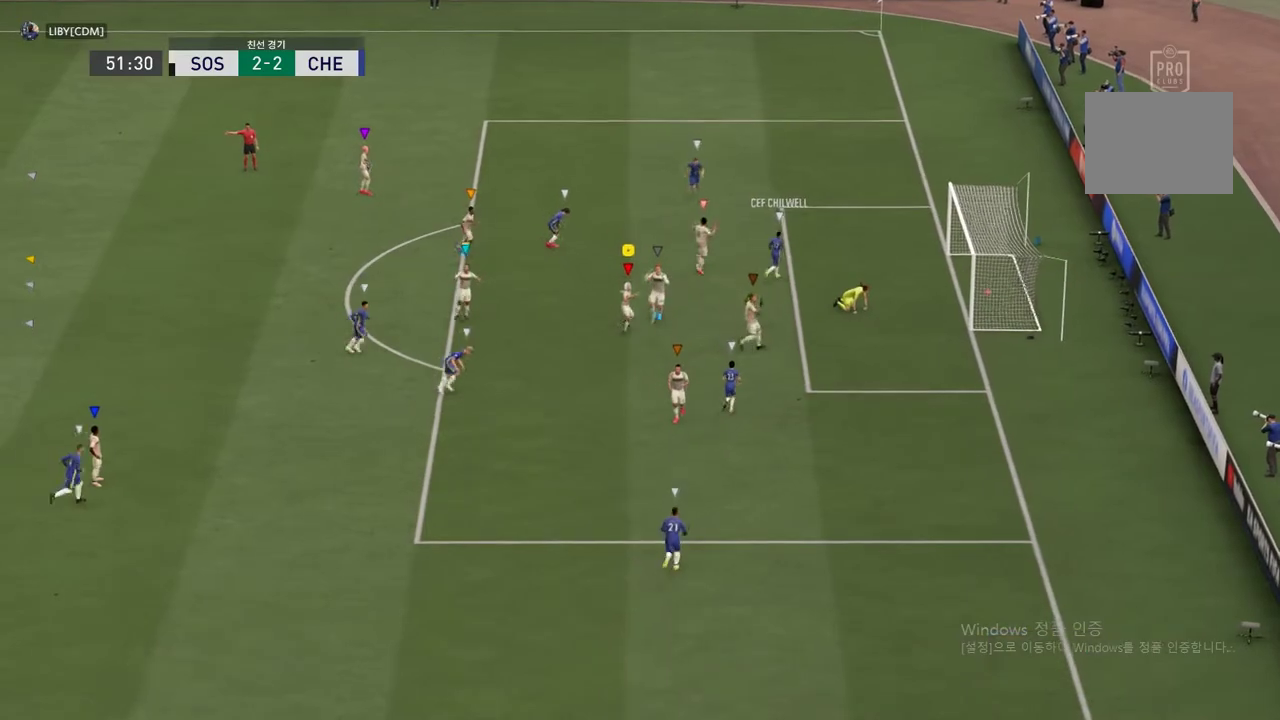
{"buttons": [], "left_stick": "center", "right_stick": "center", "events": []}
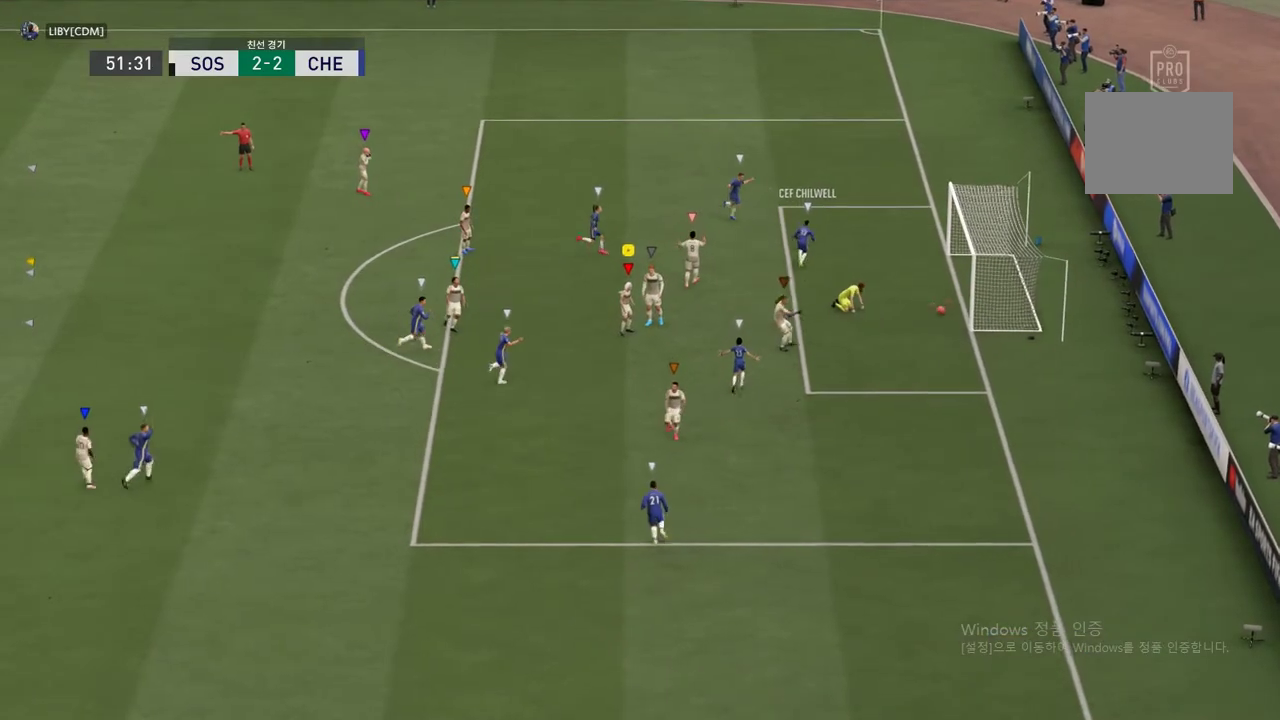
{"buttons": [], "left_stick": "center", "right_stick": "center", "events": []}
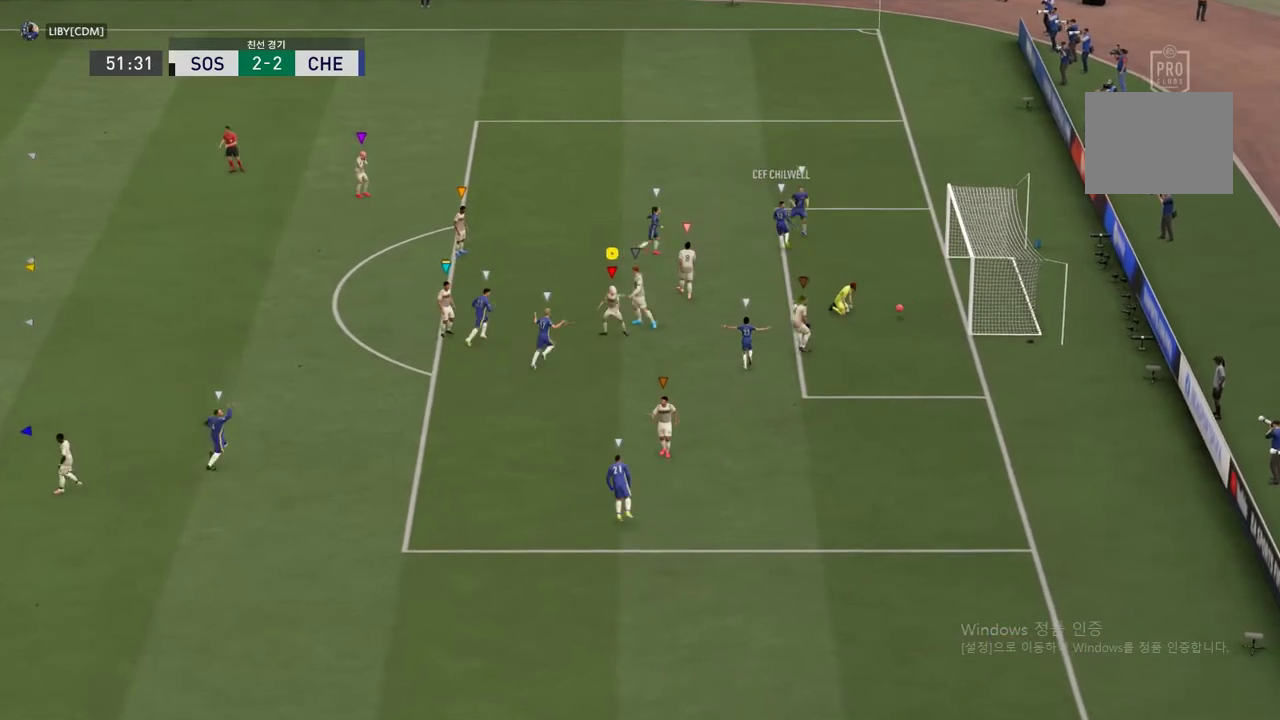
{"buttons": [], "left_stick": "center", "right_stick": "center", "events": []}
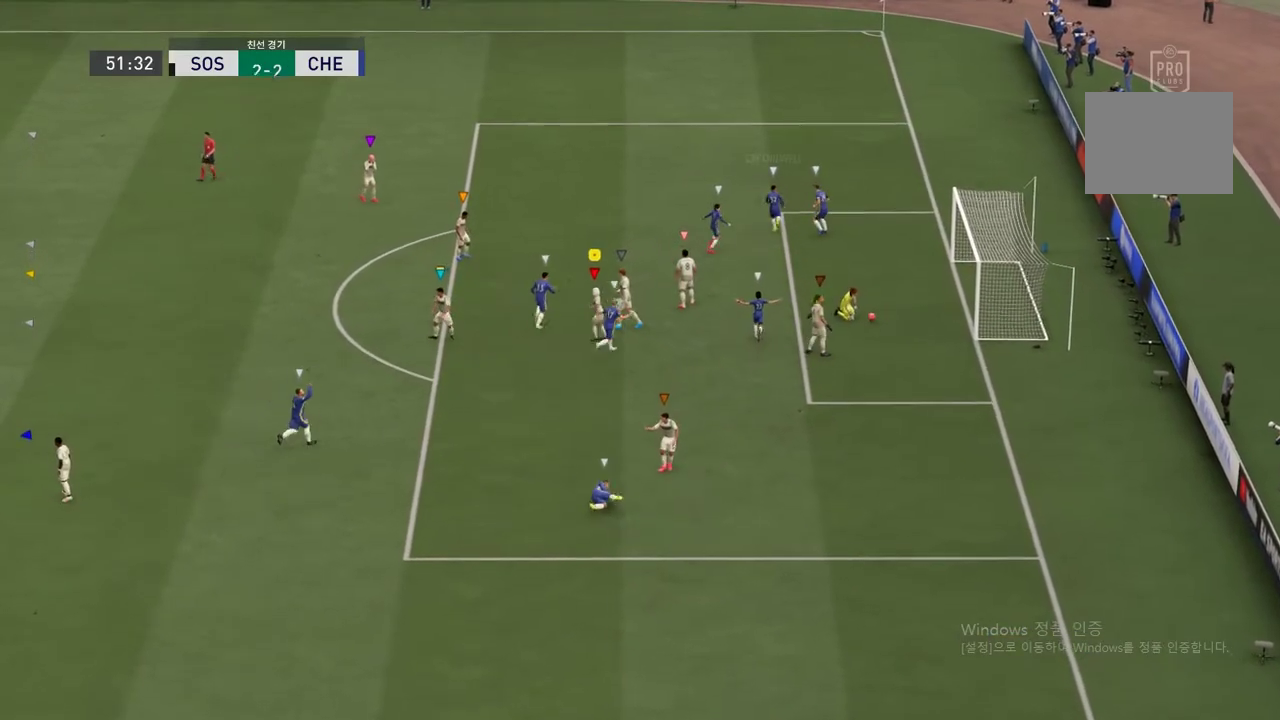
{"buttons": [], "left_stick": "center", "right_stick": "center", "events": []}
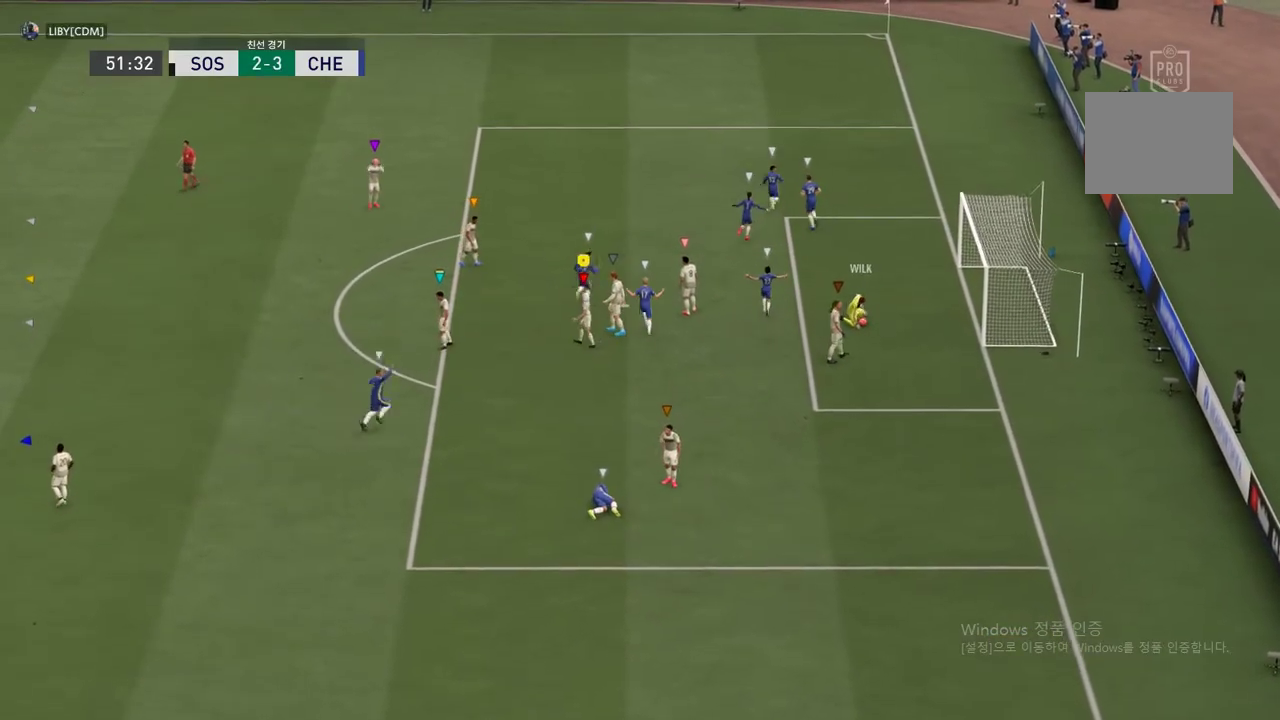
{"buttons": [], "left_stick": "center", "right_stick": "center", "events": []}